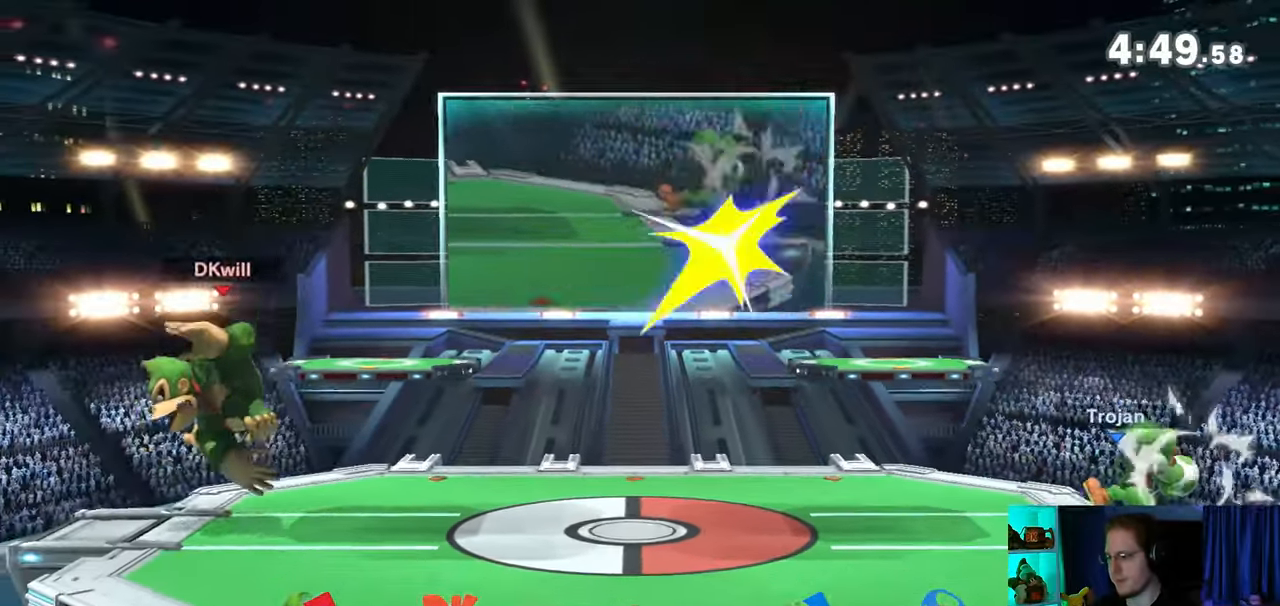
Gameplay with a controller (Nintendo layout); each line is a JSON object with the inputs held at the frame after it. "events" lists button and stick changes between this image and that frame as [ms after this image, input, new state], when the widget could be followed in between. Not read: L3 R3.
{"buttons": [], "left_stick": "center", "right_stick": "center", "events": [[183, "Y", "down"], [283, "B", "down"], [283, "Y", "up"], [433, "B", "up"]]}
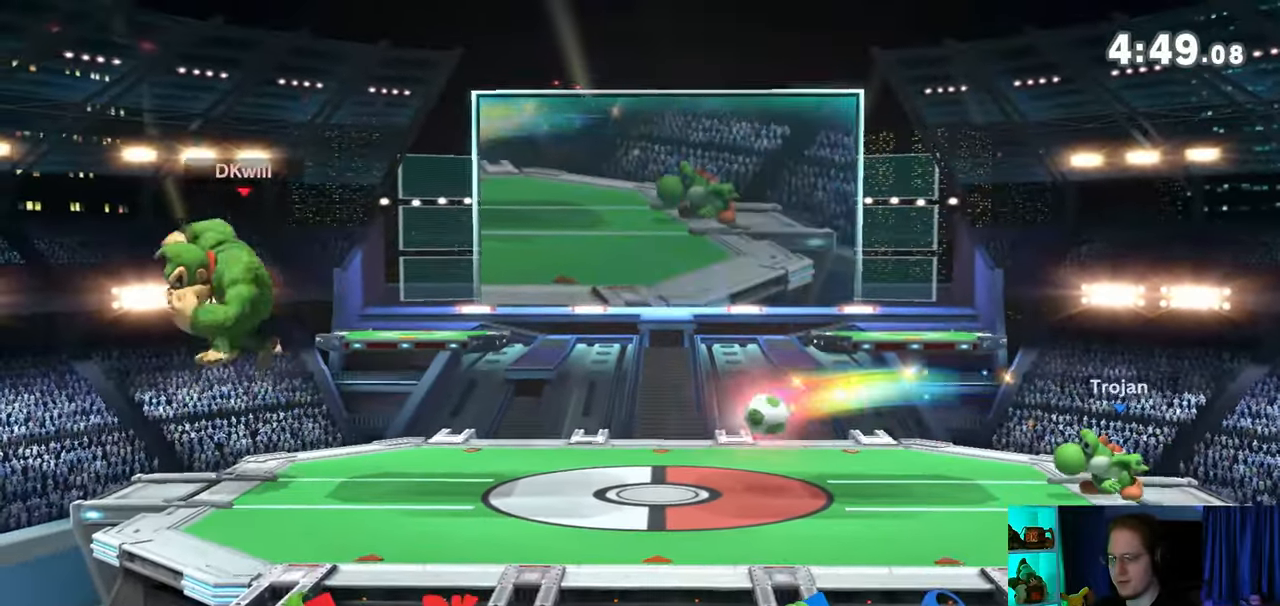
{"buttons": [], "left_stick": "center", "right_stick": "center", "events": []}
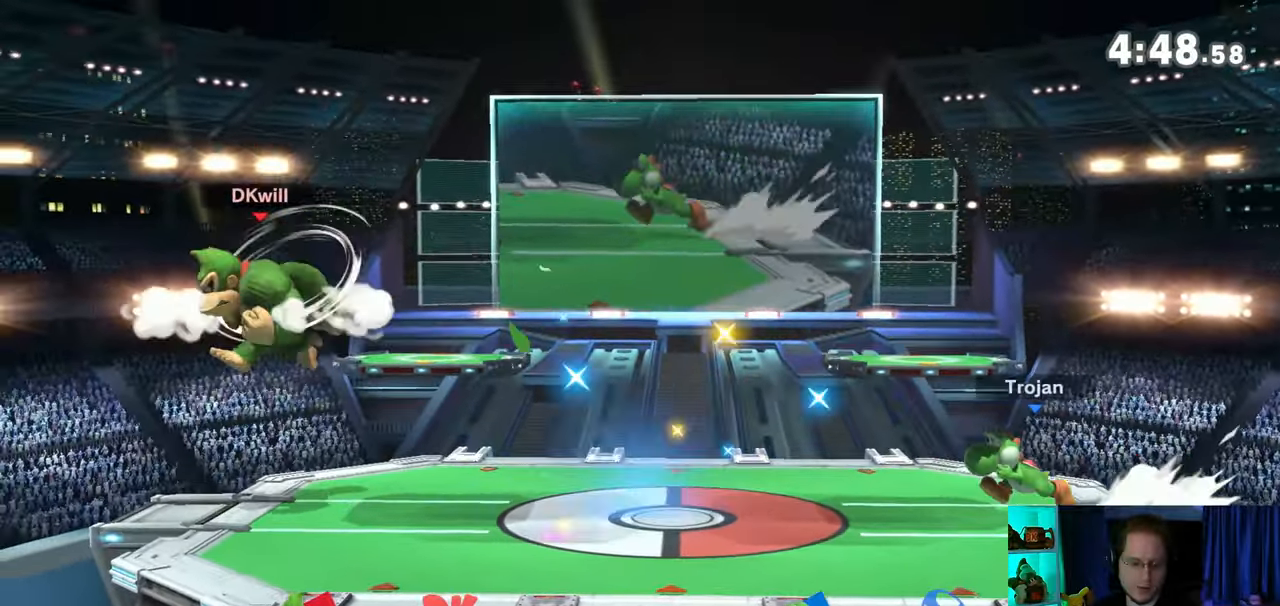
{"buttons": [], "left_stick": "center", "right_stick": "center", "events": []}
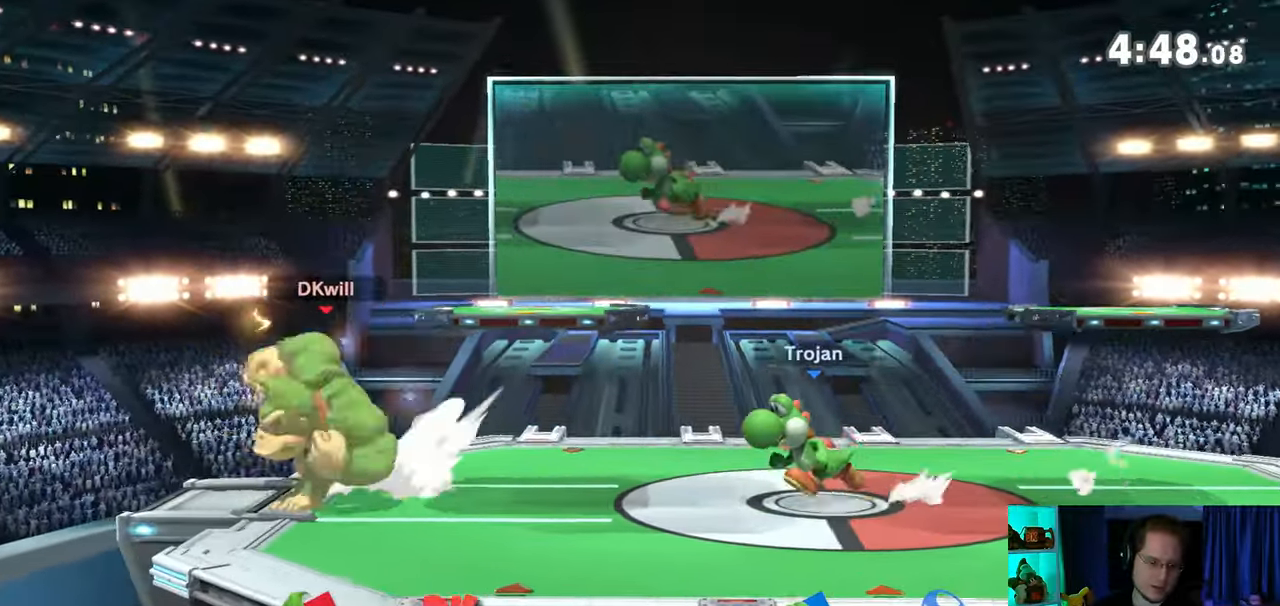
{"buttons": ["Y"], "left_stick": "left", "right_stick": "center", "events": [[333, "Y", "down"], [467, "left_stick", "left"]]}
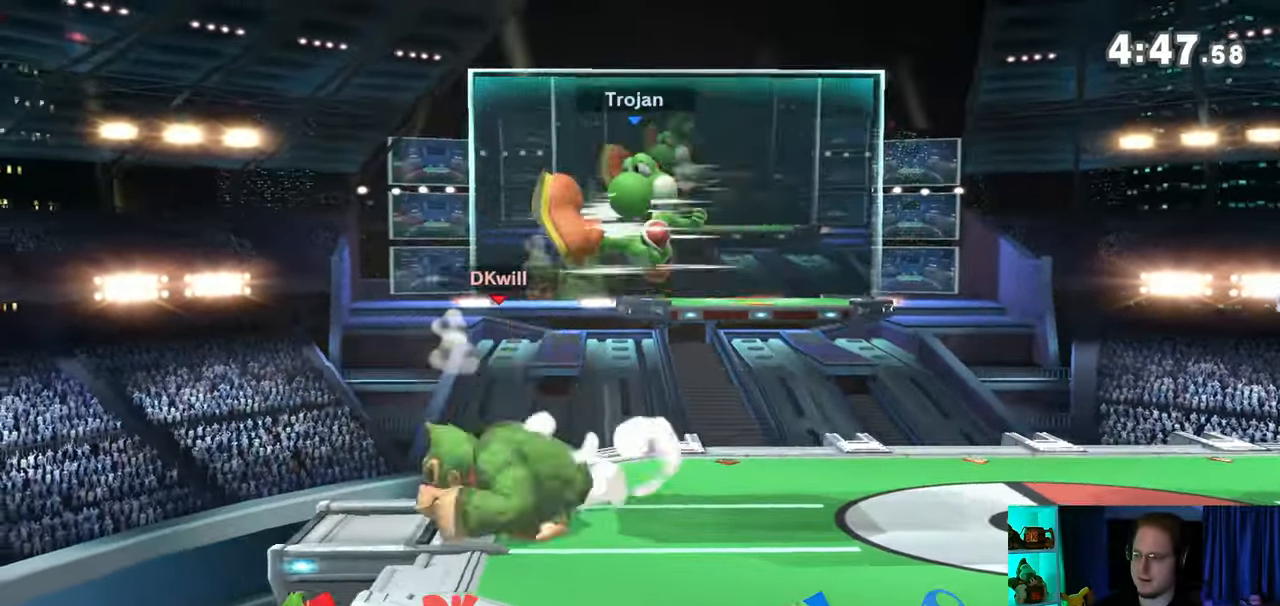
{"buttons": [], "left_stick": "center", "right_stick": "center", "events": [[33, "Y", "up"], [333, "left_stick", "center"]]}
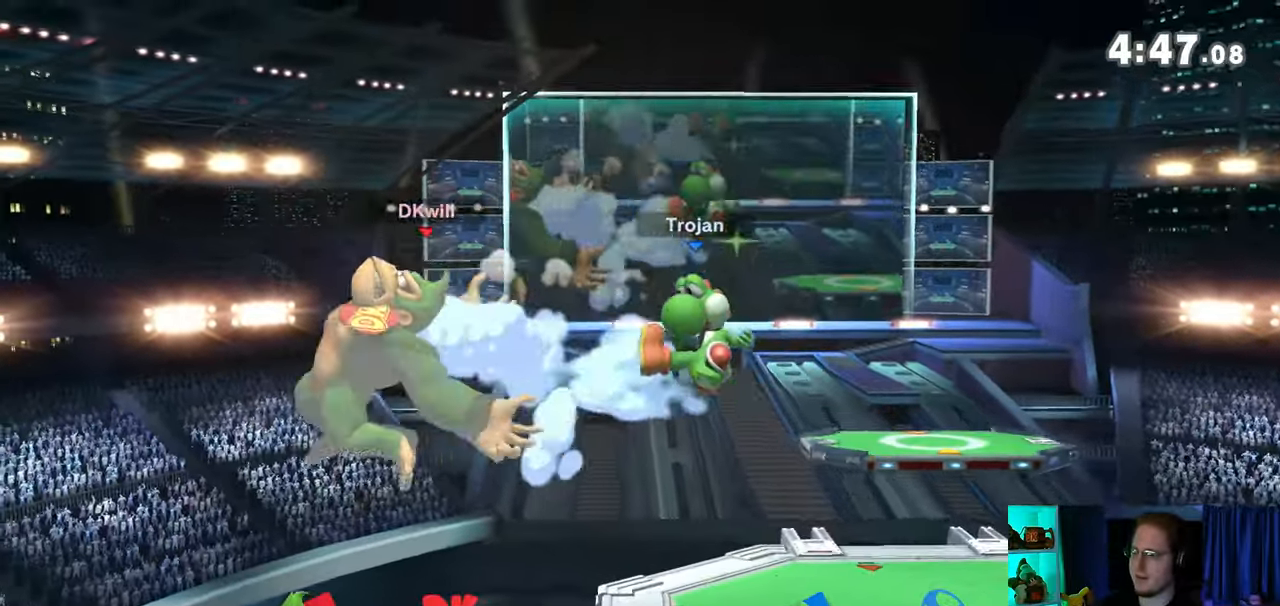
{"buttons": [], "left_stick": "right", "right_stick": "center", "events": [[50, "left_stick", "right"]]}
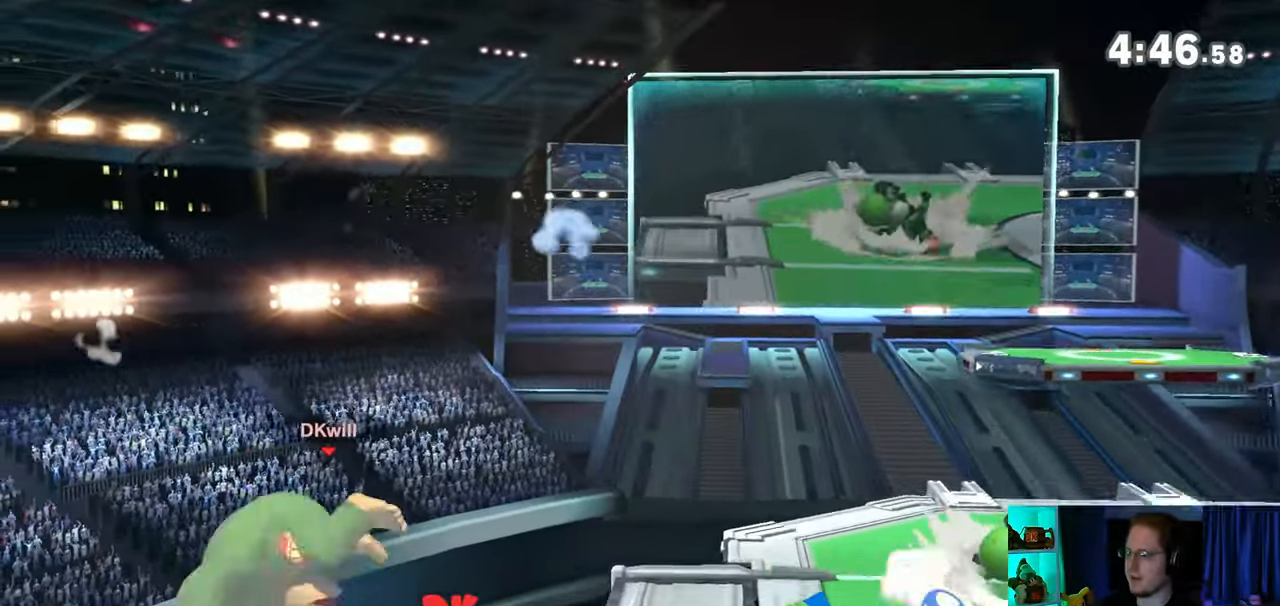
{"buttons": [], "left_stick": "up-right", "right_stick": "center", "events": [[150, "left_stick", "up-right"], [250, "Y", "down"], [267, "Y", "up"], [300, "B", "down"], [433, "B", "up"]]}
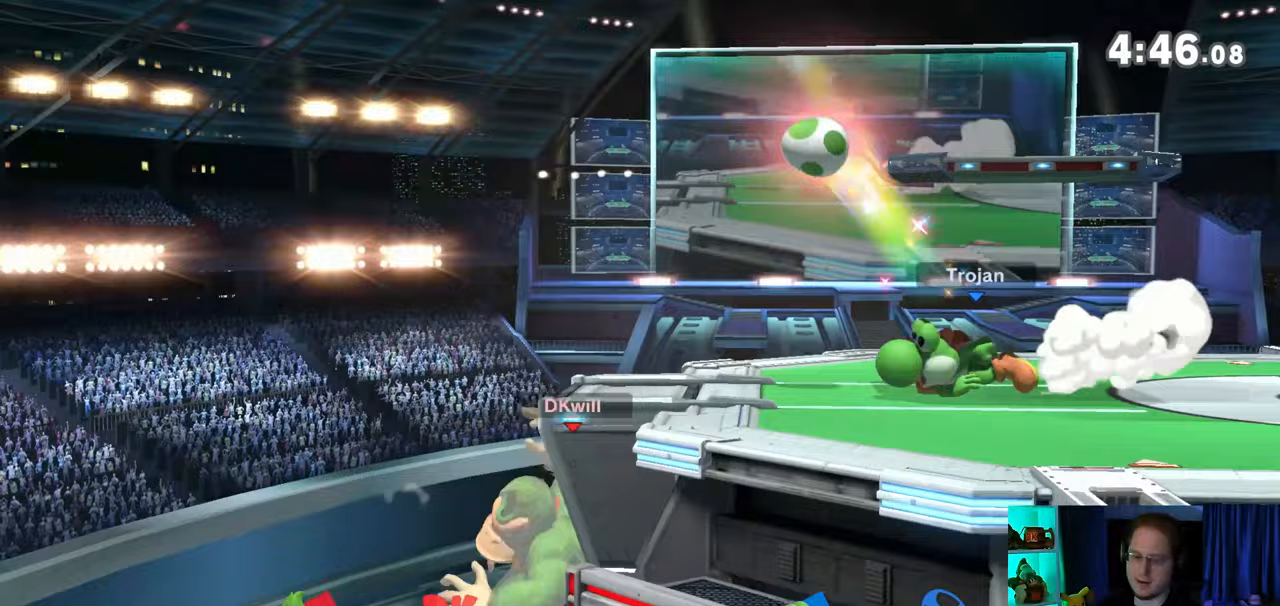
{"buttons": [], "left_stick": "center", "right_stick": "center", "events": [[117, "left_stick", "center"]]}
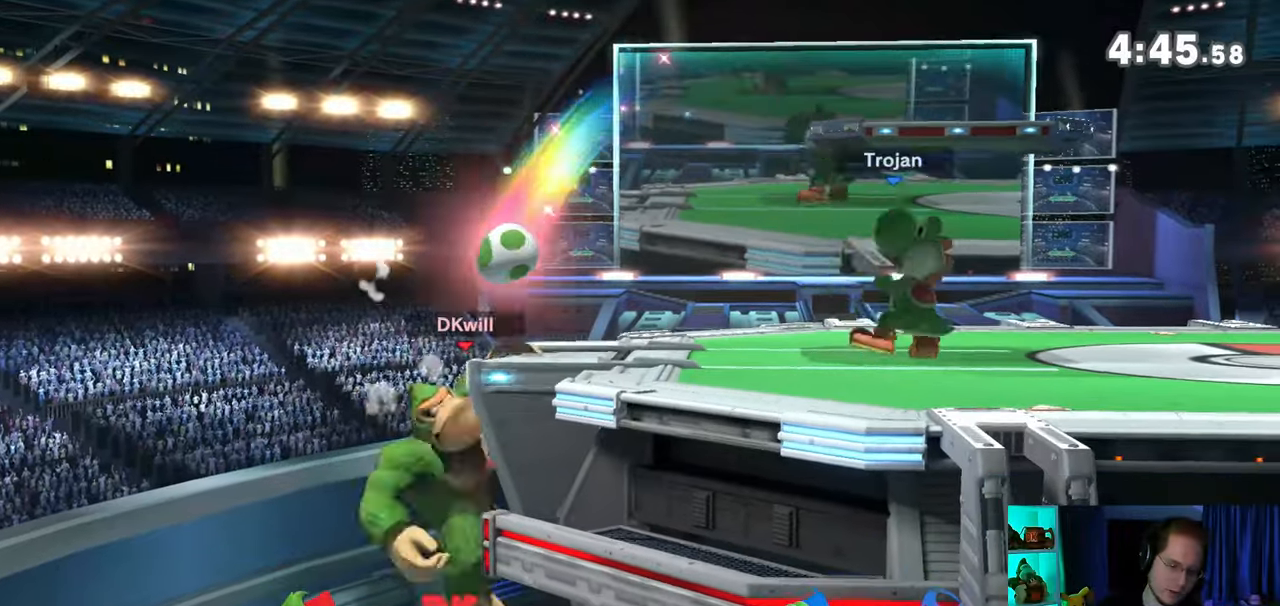
{"buttons": [], "left_stick": "center", "right_stick": "center", "events": []}
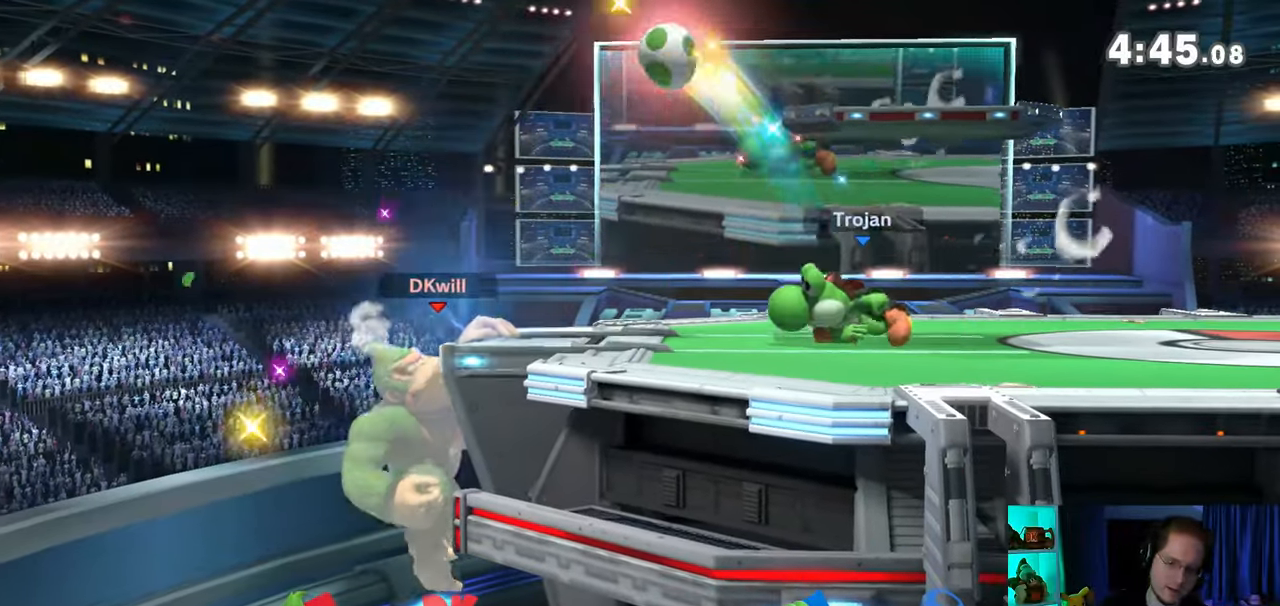
{"buttons": [], "left_stick": "center", "right_stick": "center", "events": []}
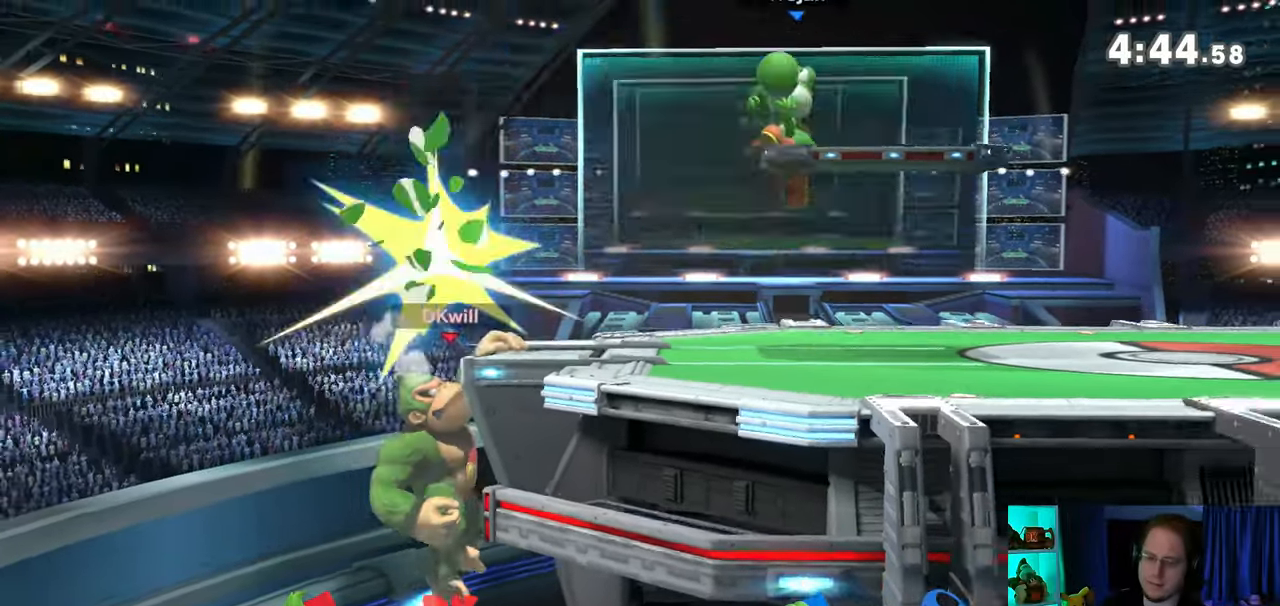
{"buttons": [], "left_stick": "center", "right_stick": "center", "events": []}
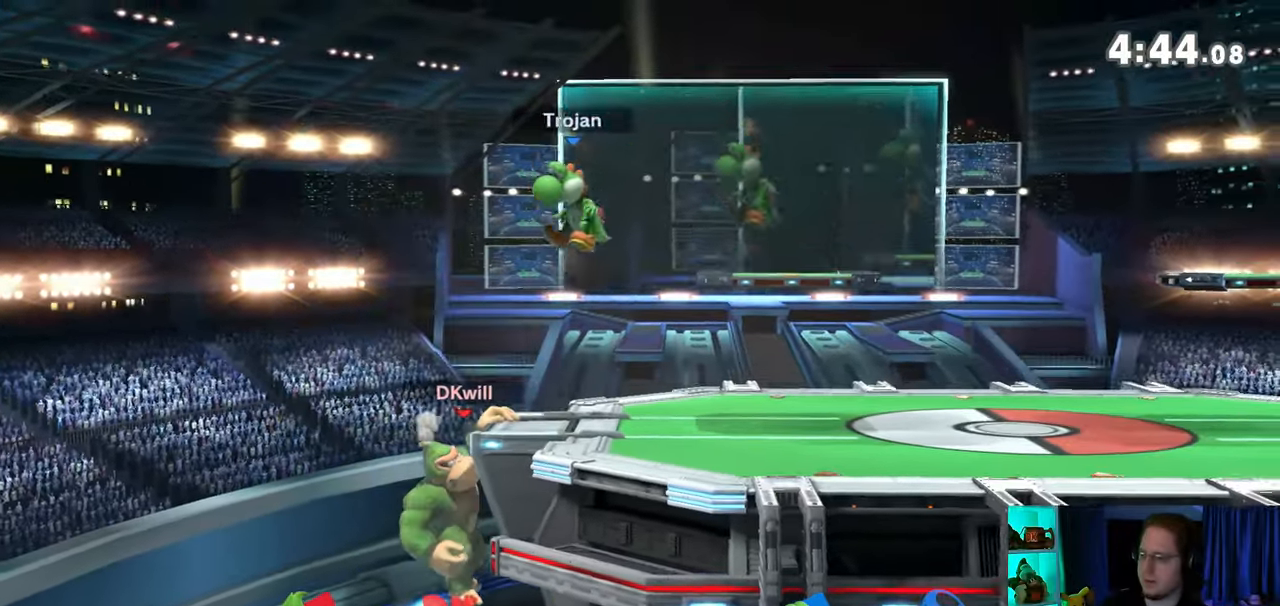
{"buttons": [], "left_stick": "center", "right_stick": "center", "events": []}
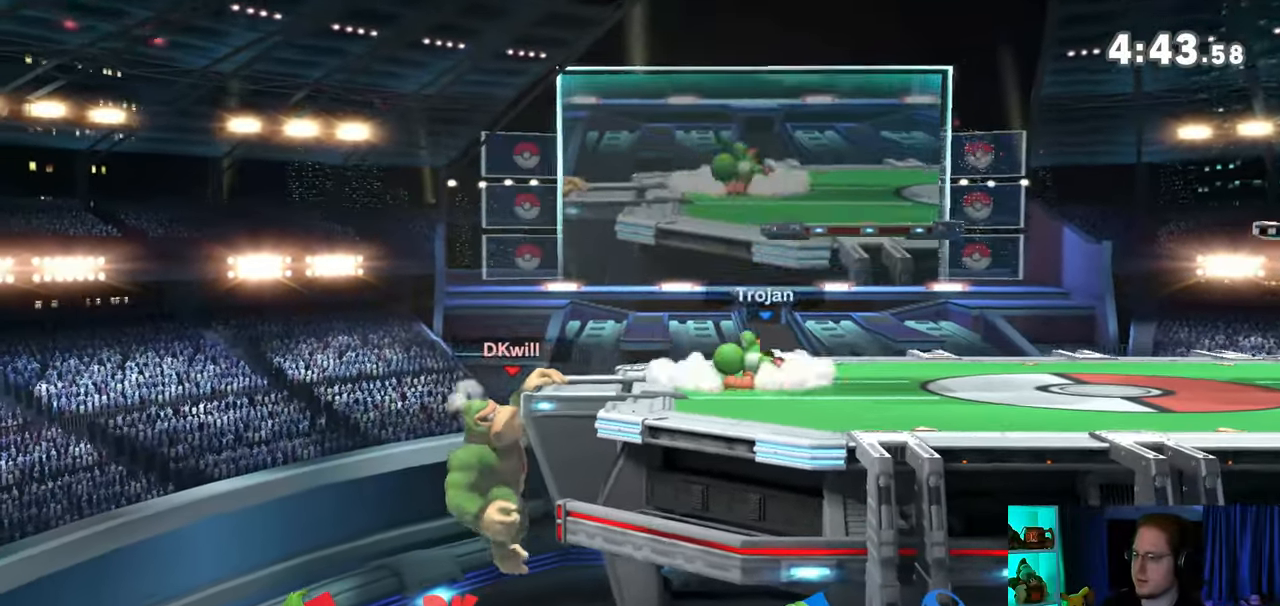
{"buttons": [], "left_stick": "center", "right_stick": "center", "events": []}
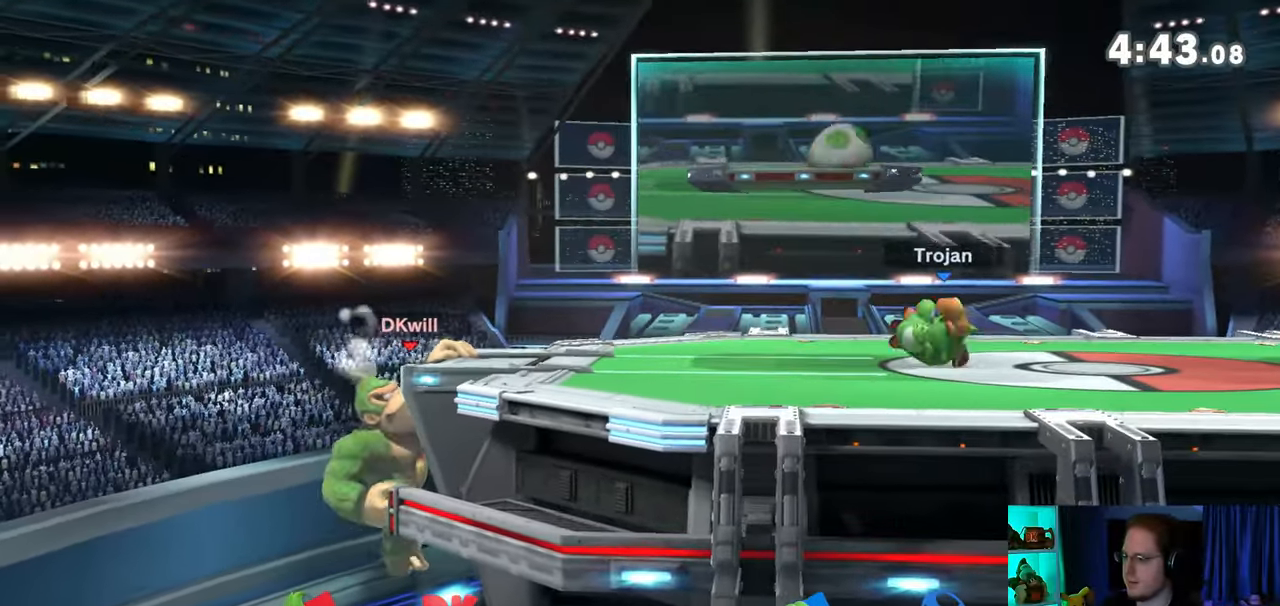
{"buttons": [], "left_stick": "right", "right_stick": "center", "events": [[450, "left_stick", "right"]]}
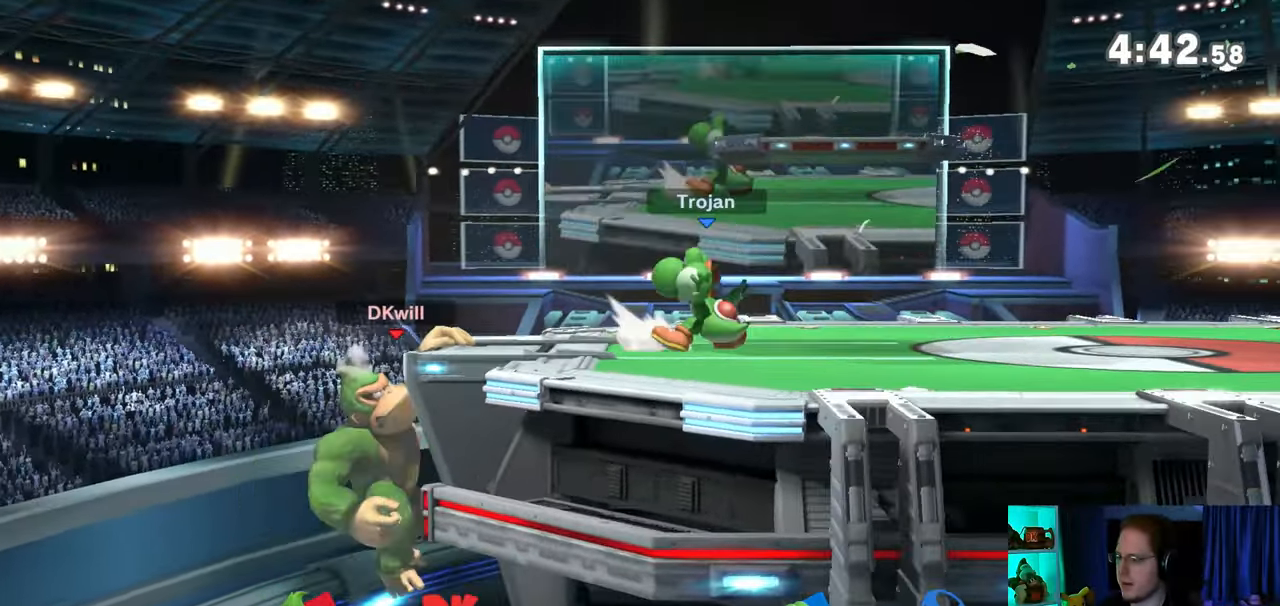
{"buttons": ["R1"], "left_stick": "center", "right_stick": "center", "events": [[400, "left_stick", "center"], [433, "R1", "down"]]}
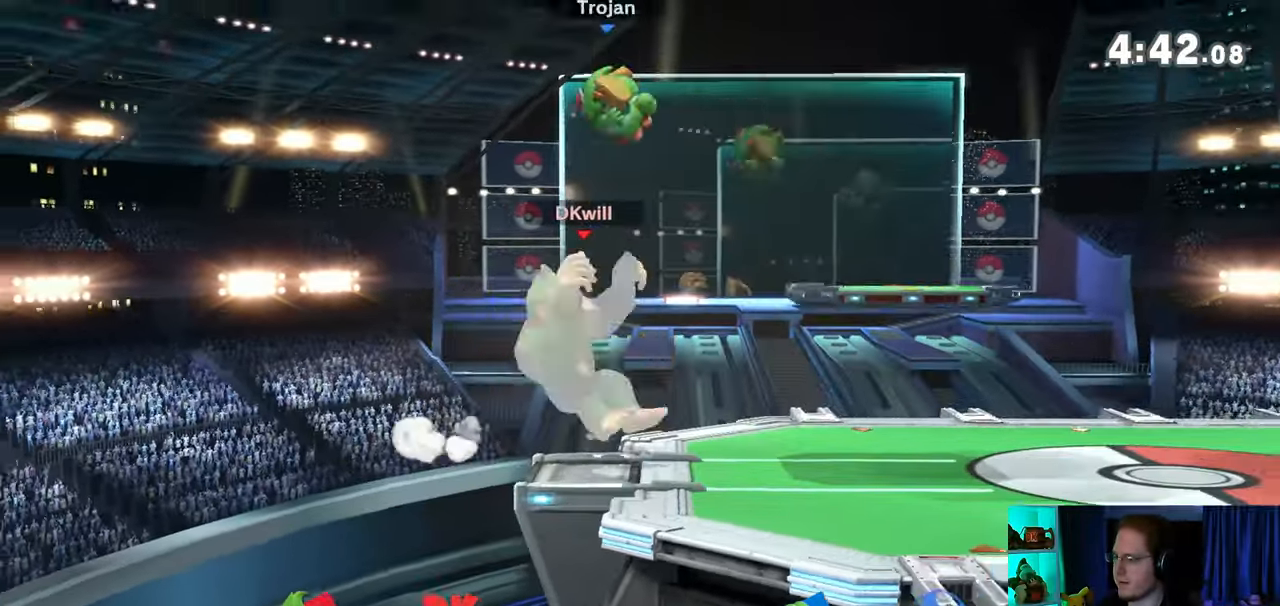
{"buttons": ["R1"], "left_stick": "center", "right_stick": "center", "events": []}
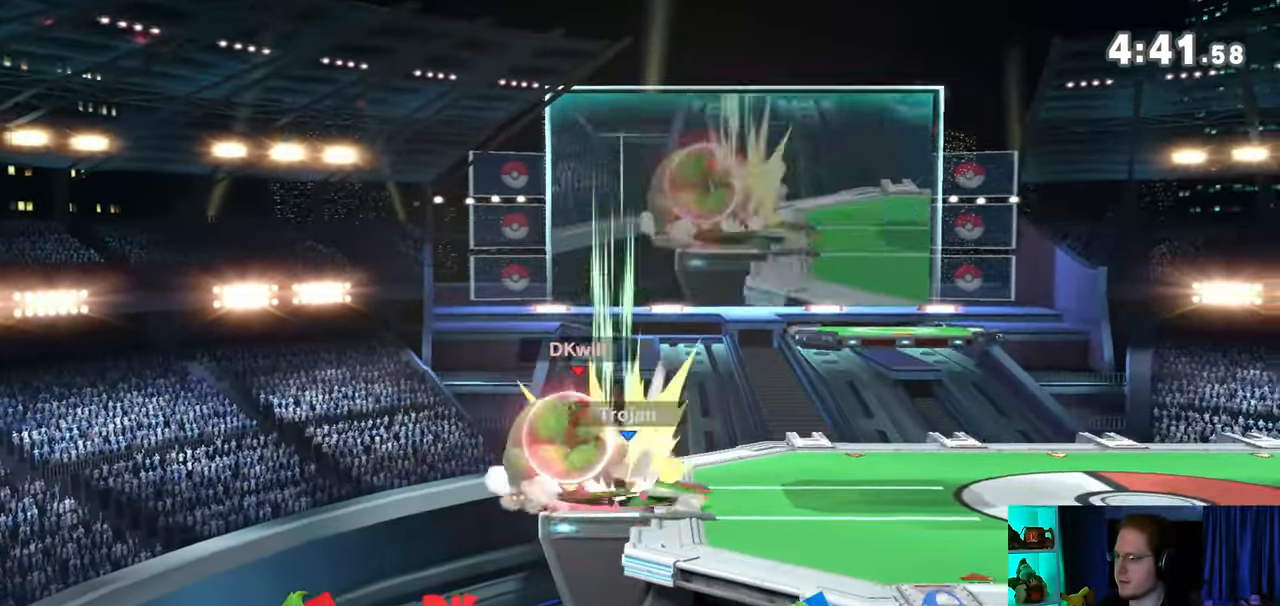
{"buttons": [], "left_stick": "up-right", "right_stick": "down", "events": [[117, "R1", "up"], [150, "Y", "down"], [217, "Y", "up"], [317, "left_stick", "right"], [483, "left_stick", "up-right"], [483, "right_stick", "down"]]}
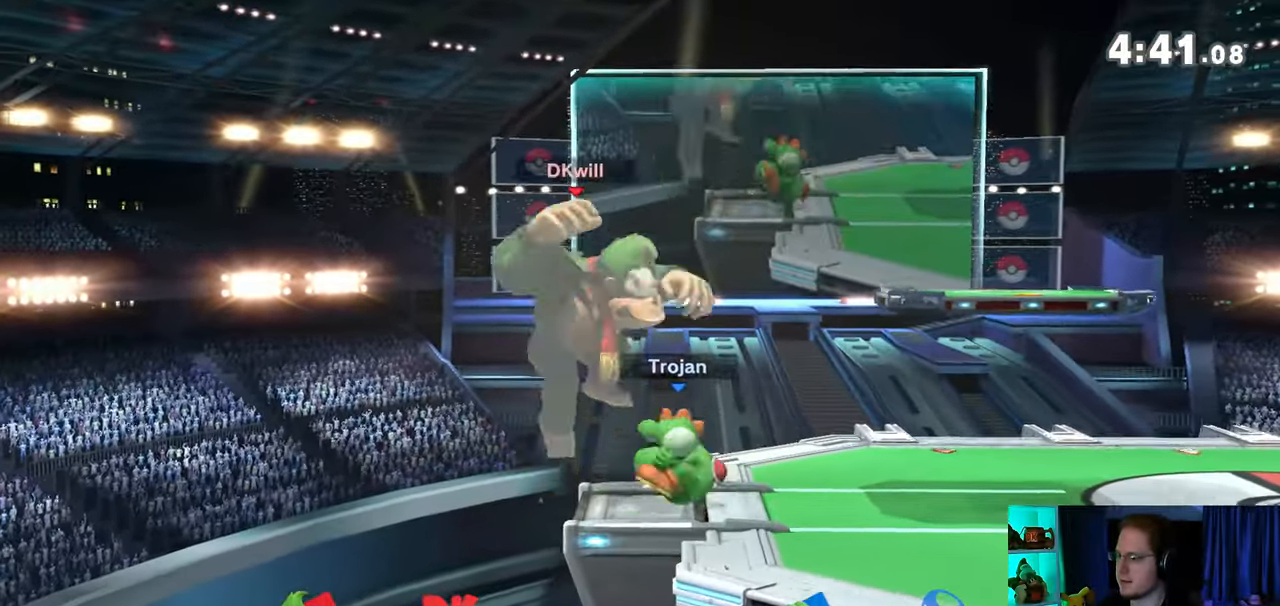
{"buttons": [], "left_stick": "right", "right_stick": "center", "events": [[17, "right_stick", "up"], [83, "right_stick", "center"], [183, "left_stick", "down-right"], [400, "left_stick", "right"]]}
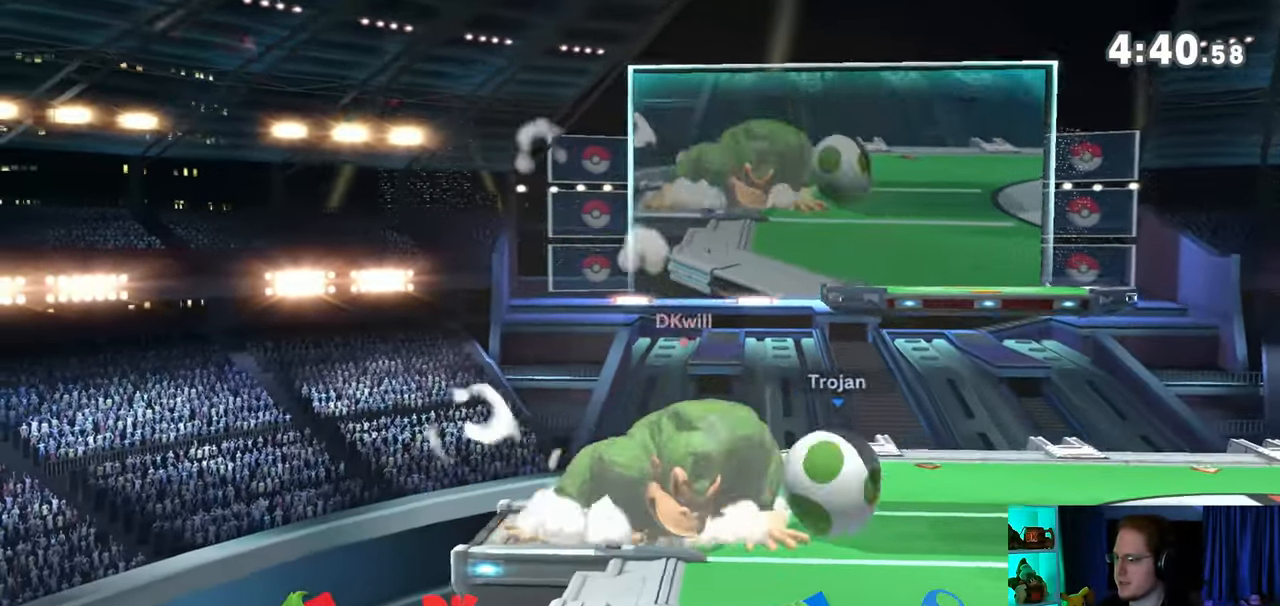
{"buttons": [], "left_stick": "down", "right_stick": "center", "events": [[50, "left_stick", "down"], [117, "A", "down"], [217, "A", "up"], [267, "A", "down"], [367, "A", "up"]]}
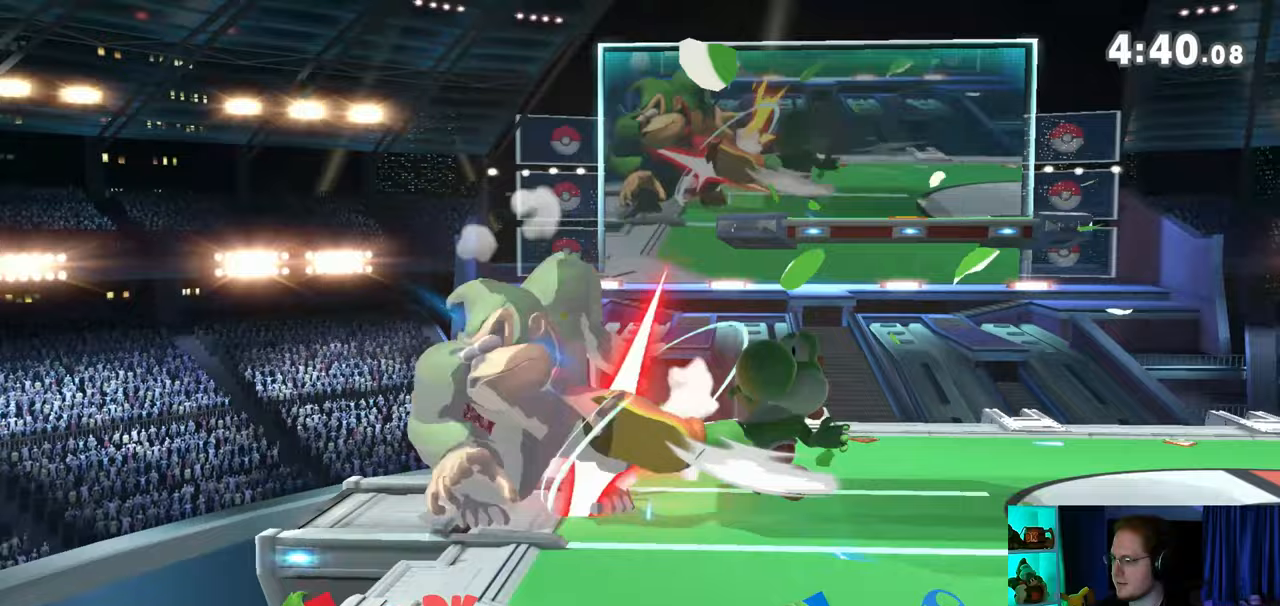
{"buttons": [], "left_stick": "down", "right_stick": "center", "events": [[183, "B", "down"], [300, "B", "up"]]}
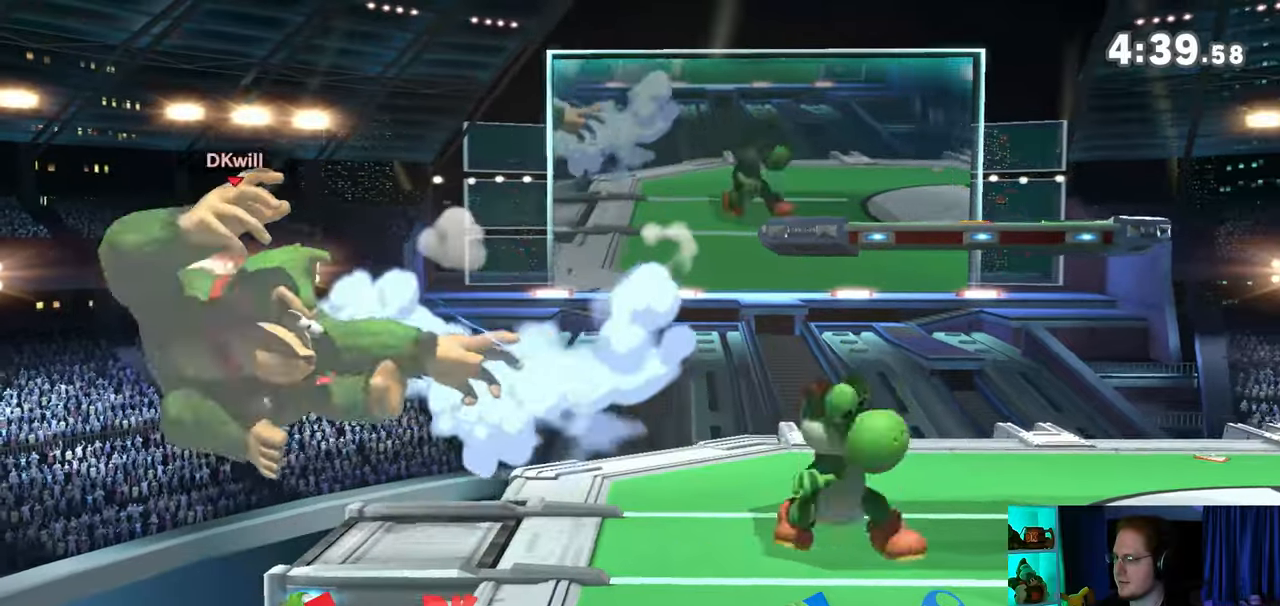
{"buttons": [], "left_stick": "right", "right_stick": "center", "events": [[17, "left_stick", "right"]]}
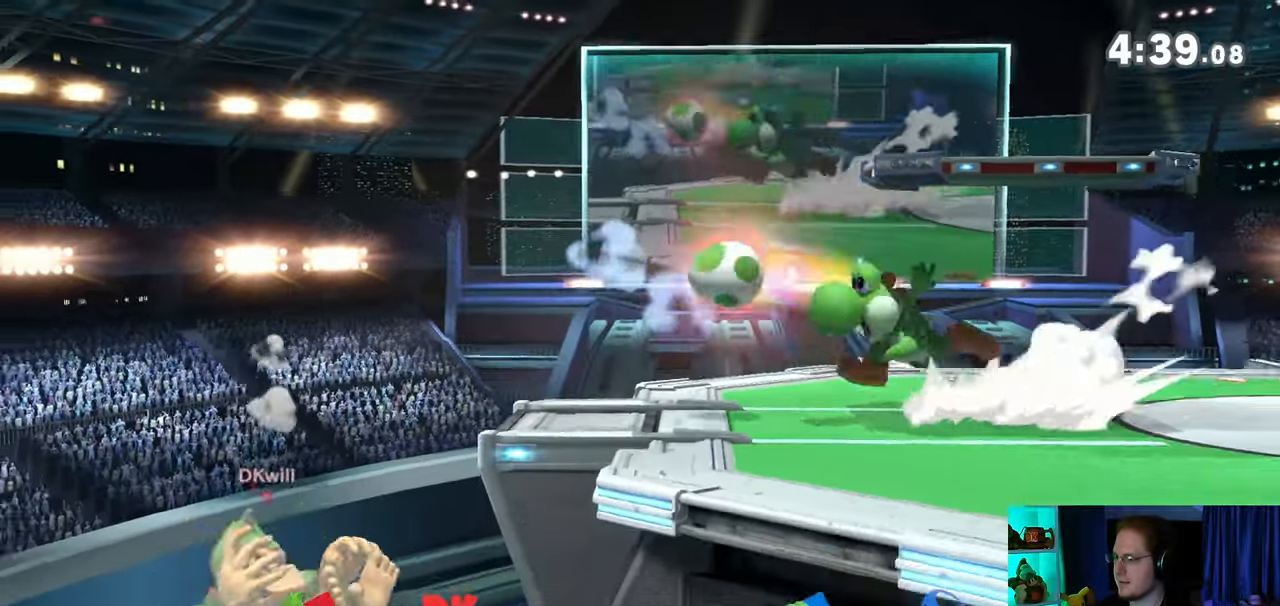
{"buttons": [], "left_stick": "down", "right_stick": "center", "events": [[150, "Y", "down"], [183, "left_stick", "up"], [217, "Y", "up"], [333, "B", "down"], [400, "left_stick", "center"], [467, "B", "up"], [467, "left_stick", "down"]]}
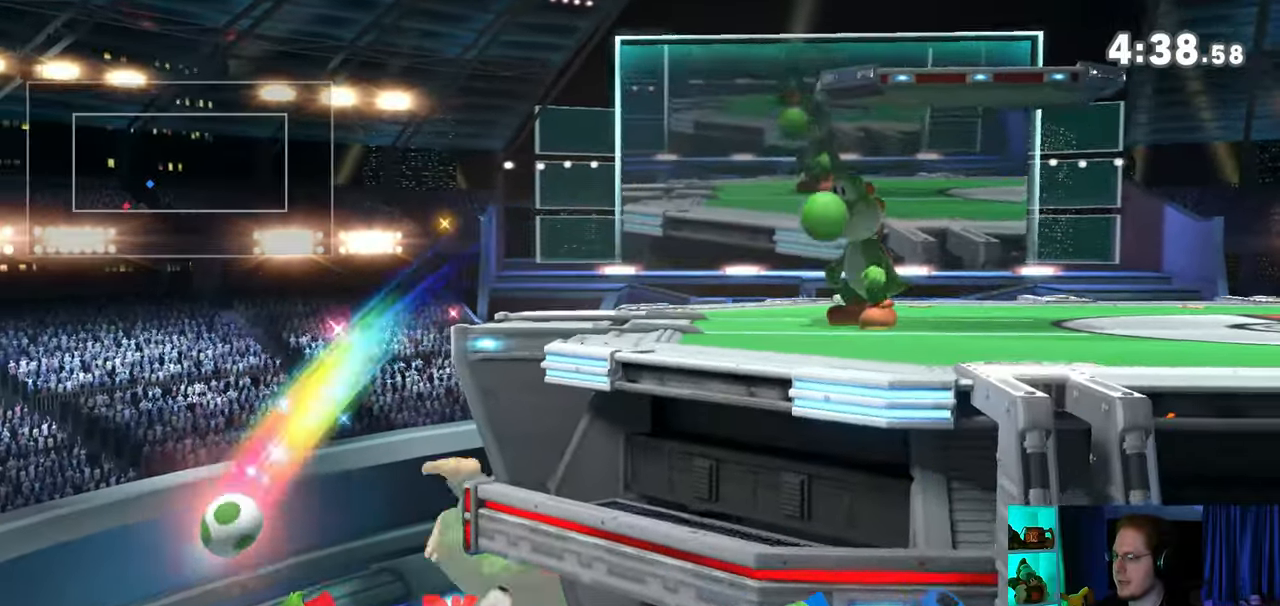
{"buttons": [], "left_stick": "center", "right_stick": "center", "events": [[83, "left_stick", "center"], [183, "left_stick", "right"], [300, "left_stick", "center"]]}
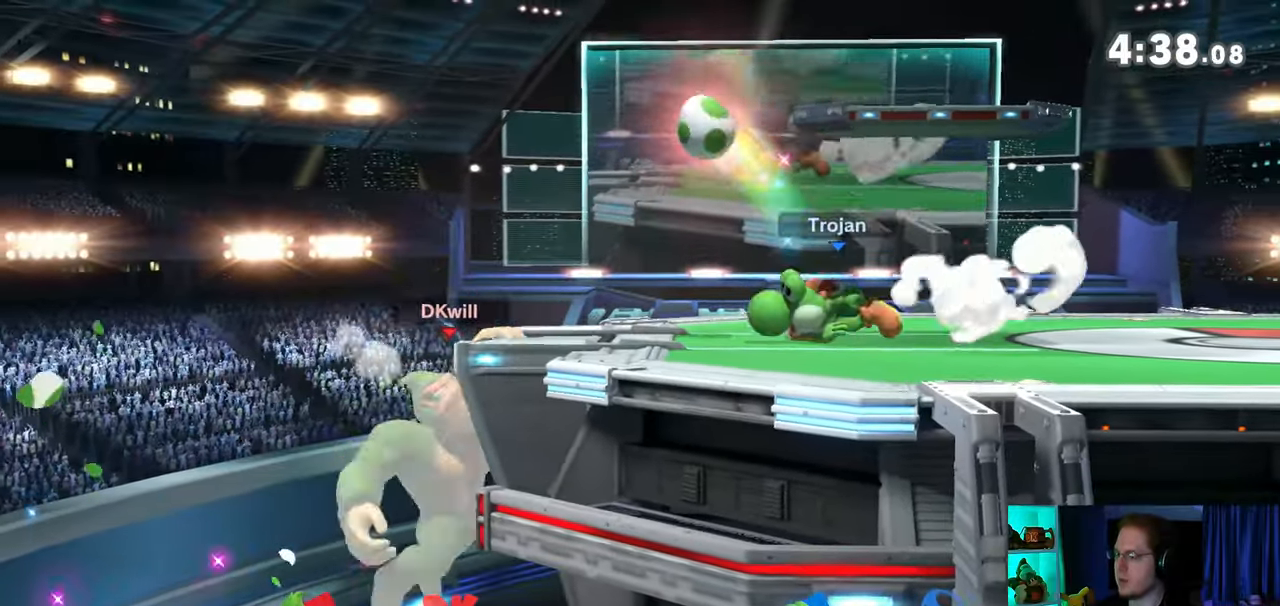
{"buttons": [], "left_stick": "center", "right_stick": "center", "events": []}
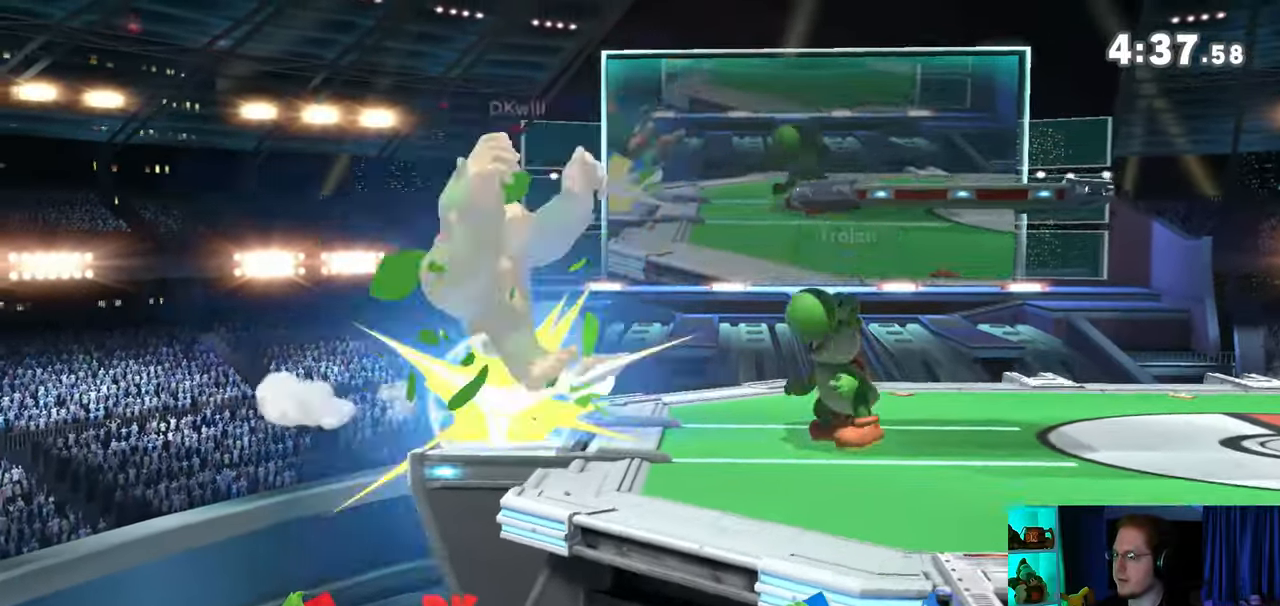
{"buttons": ["Y"], "left_stick": "right", "right_stick": "center", "events": [[150, "left_stick", "left"], [333, "left_stick", "down-left"], [483, "Y", "down"], [483, "left_stick", "right"]]}
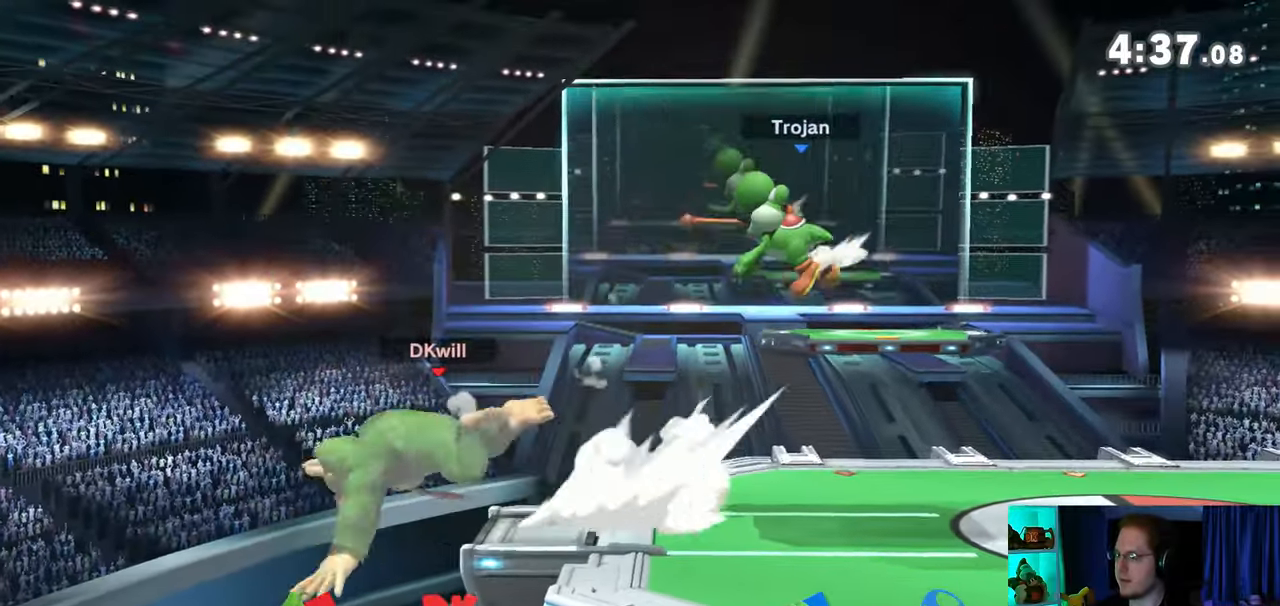
{"buttons": [], "left_stick": "center", "right_stick": "center", "events": [[83, "A", "down"], [83, "Y", "up"], [117, "A", "up"], [183, "left_stick", "left"], [367, "left_stick", "center"]]}
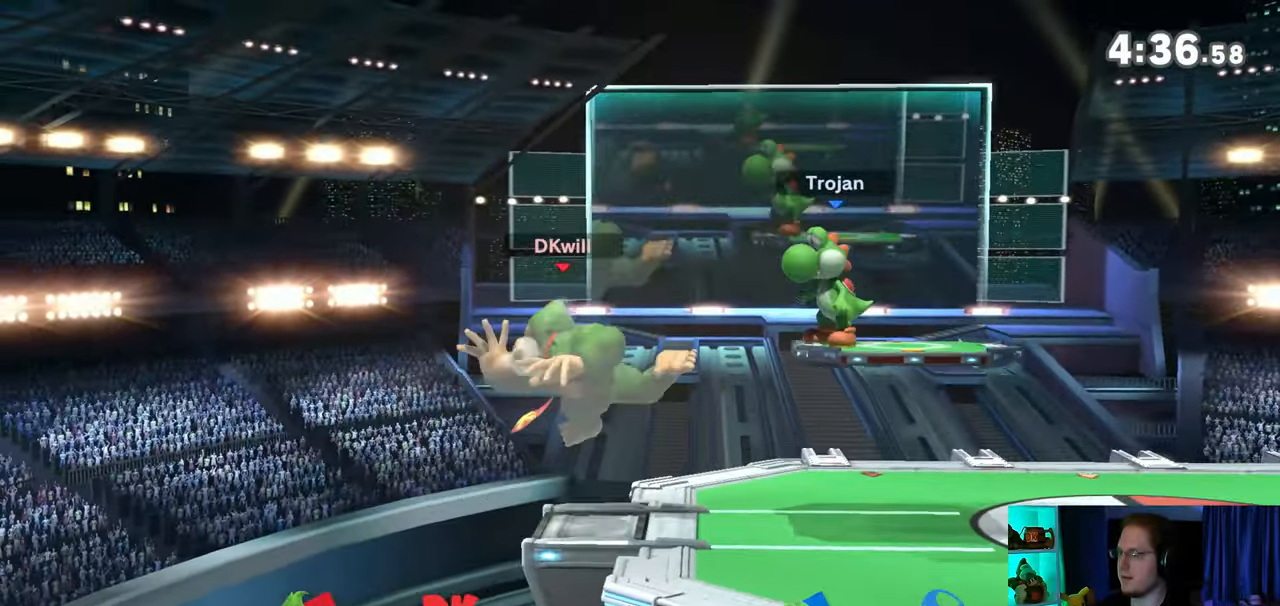
{"buttons": [], "left_stick": "center", "right_stick": "center", "events": [[33, "left_stick", "up-left"], [33, "right_stick", "right"], [83, "right_stick", "center"], [267, "left_stick", "down-left"], [433, "left_stick", "center"]]}
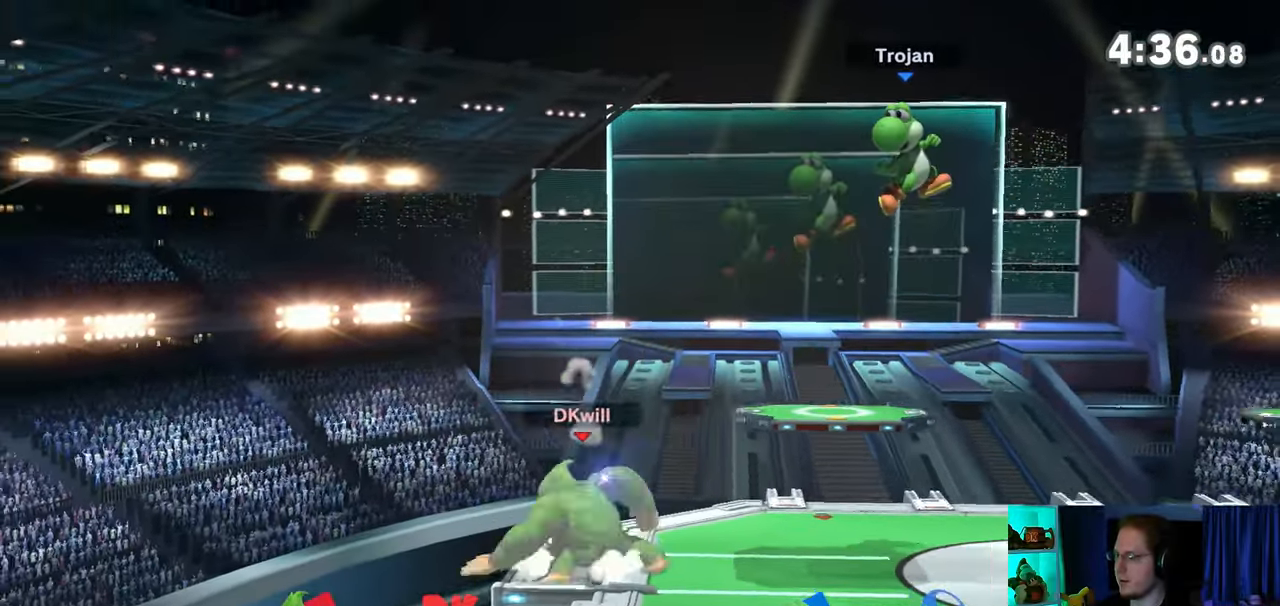
{"buttons": [], "left_stick": "right", "right_stick": "center", "events": [[83, "Y", "down"], [117, "left_stick", "right"], [200, "Y", "up"]]}